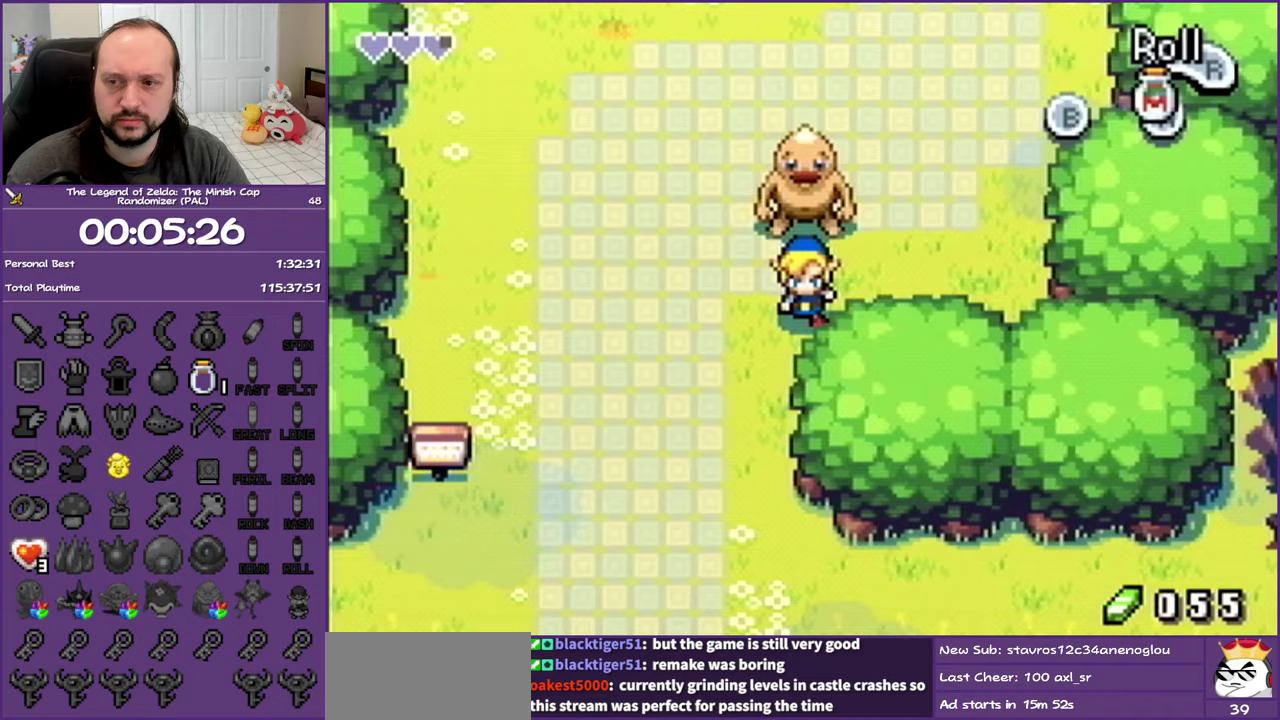
Gameplay with a controller (Nintendo layout); each line is a JSON object with the inputs held at the frame after it. "events" lists button and stick changes between this image and that frame as [ms after this image, input, new state], when the widget could be followed in between. Not read: L3 R3 left_stick right_stick.
{"buttons": ["DPAD_DOWN"], "events": []}
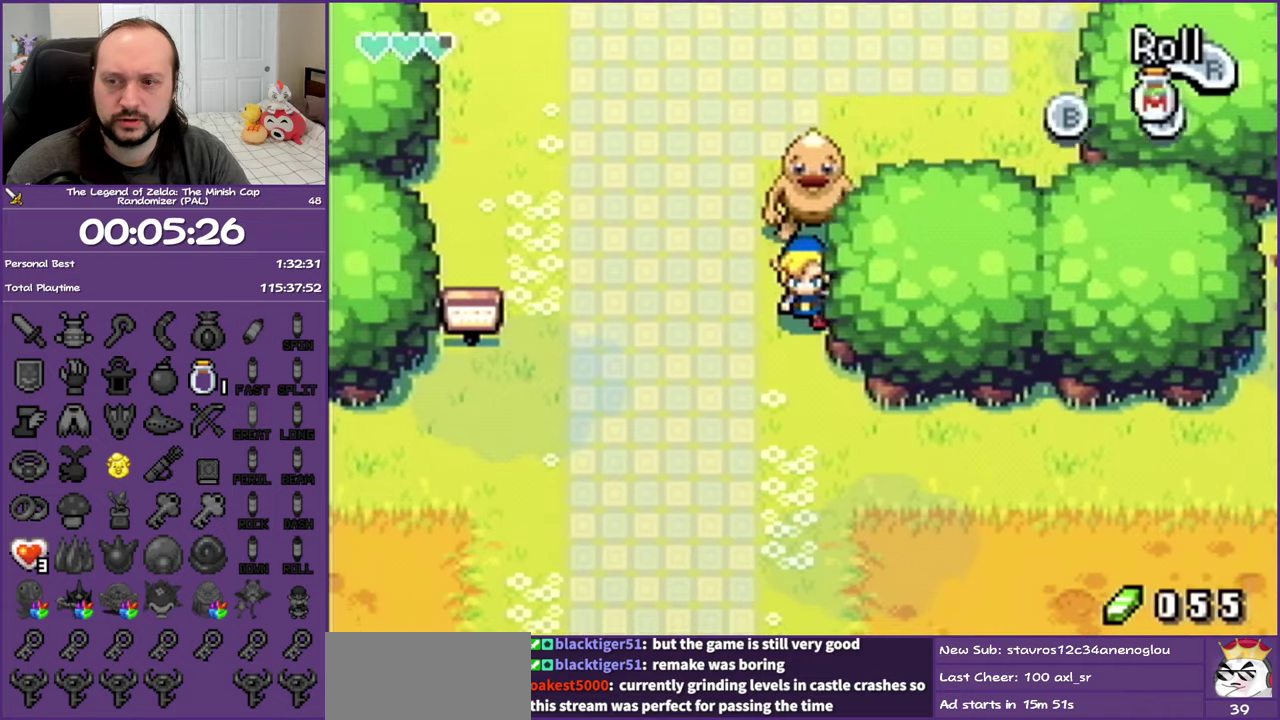
{"buttons": [], "events": [[117, "DPAD_DOWN", "up"]]}
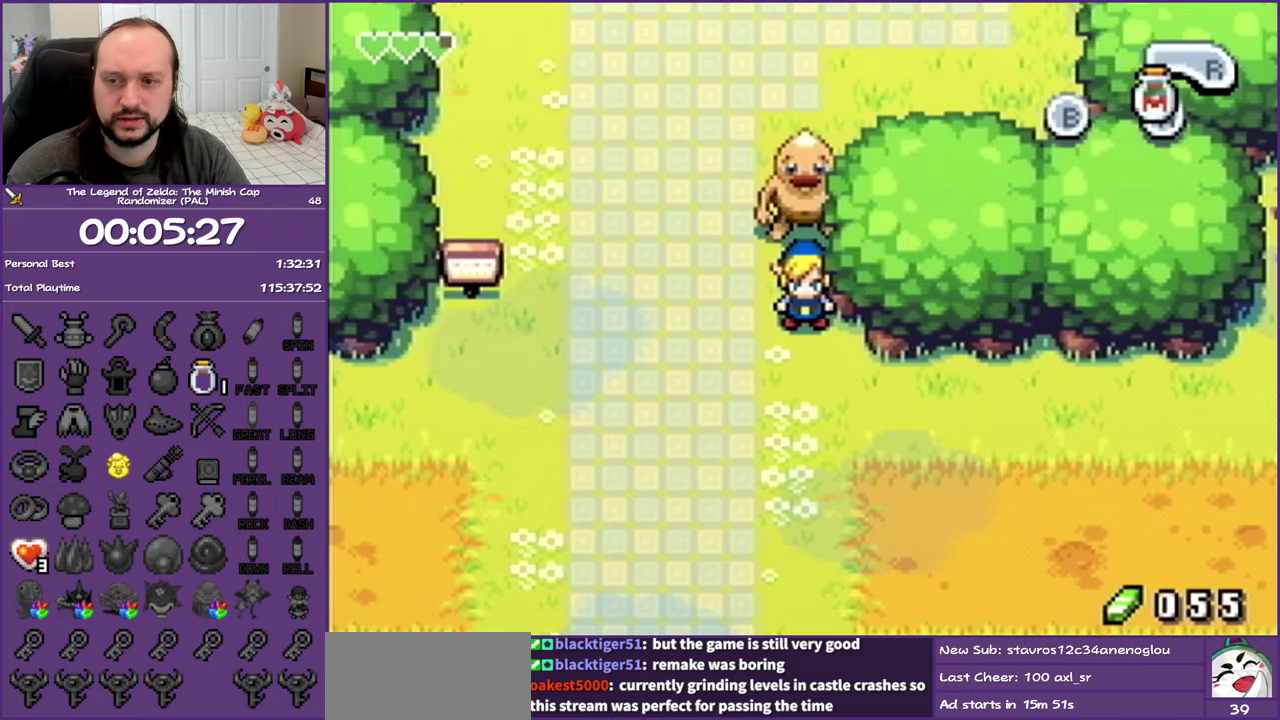
{"buttons": [], "events": []}
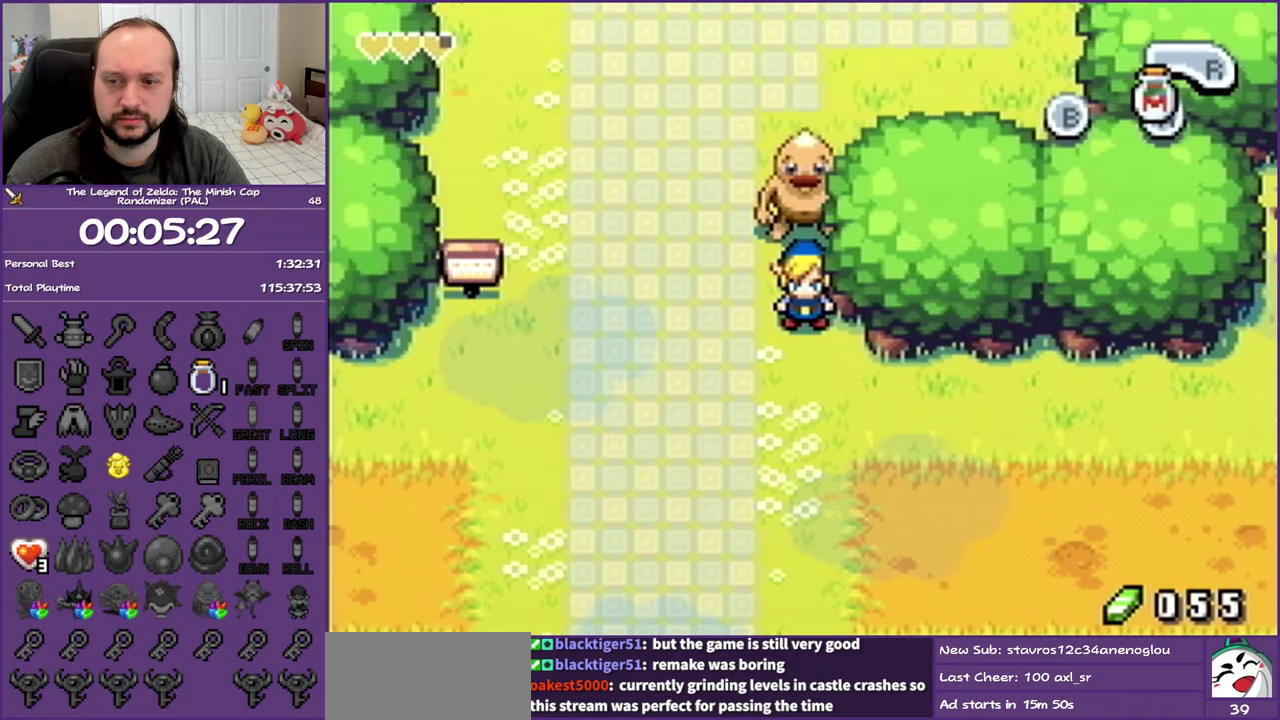
{"buttons": [], "events": []}
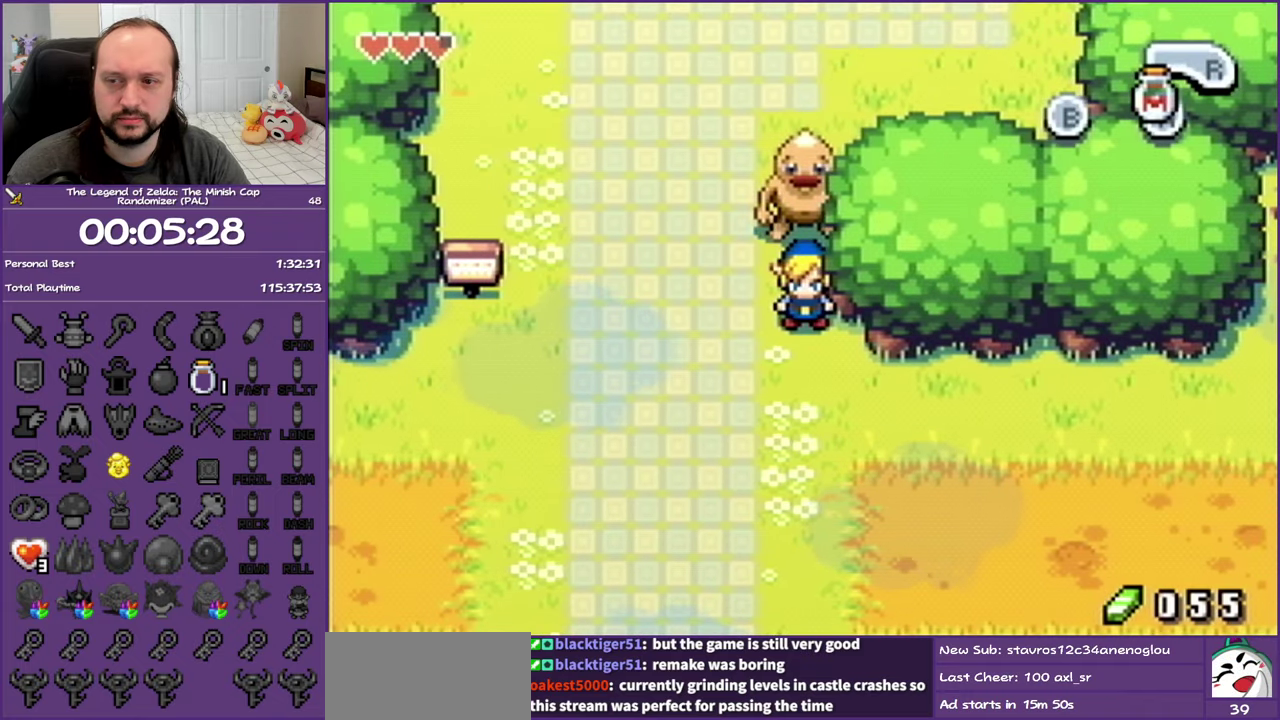
{"buttons": [], "events": []}
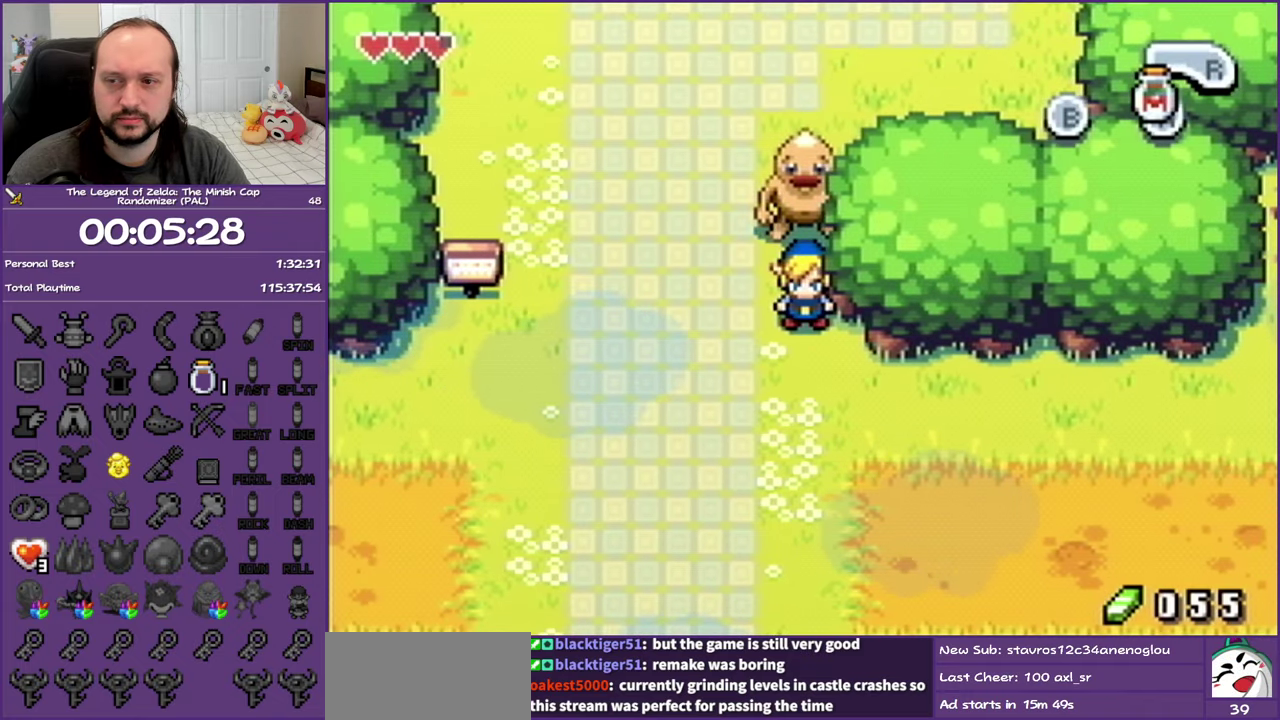
{"buttons": [], "events": []}
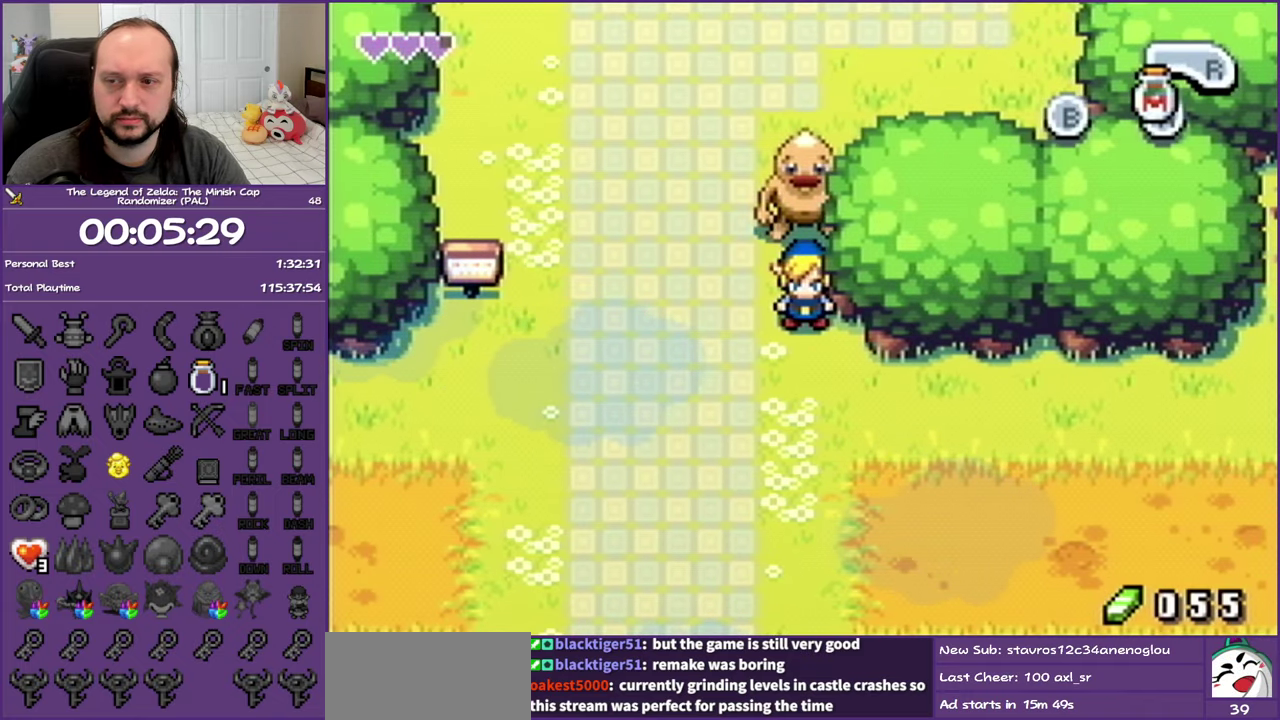
{"buttons": [], "events": []}
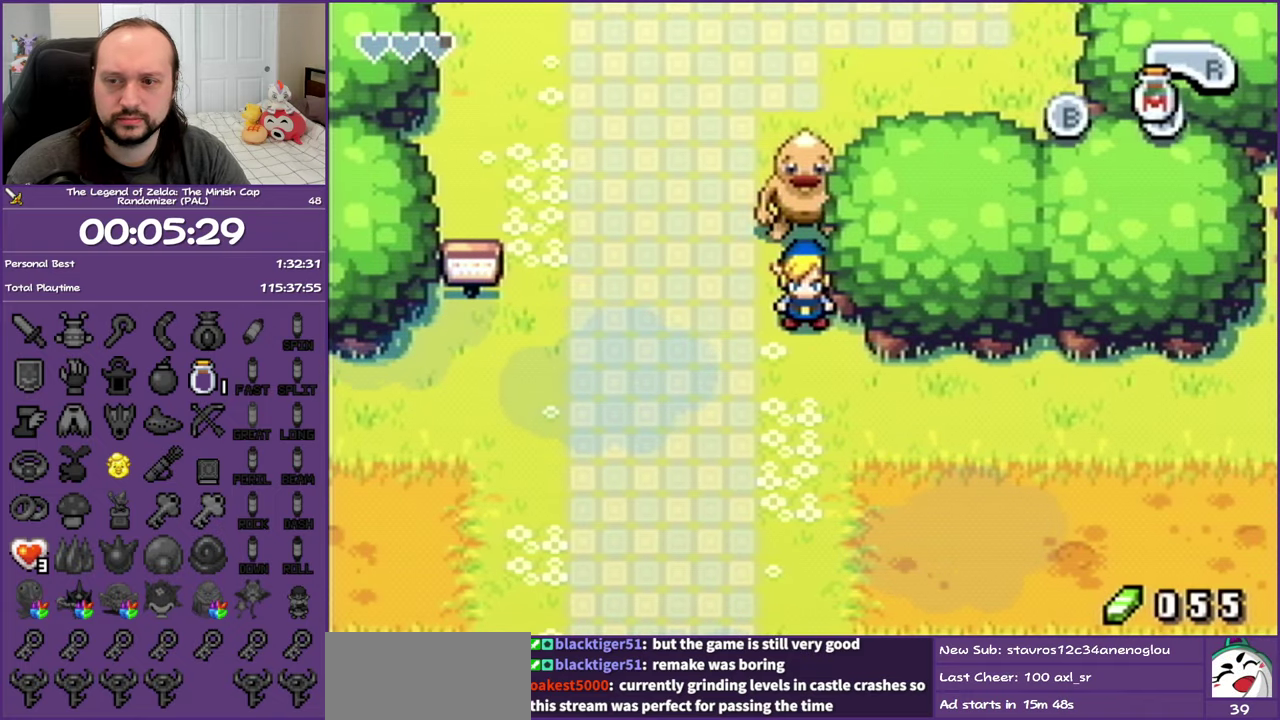
{"buttons": [], "events": []}
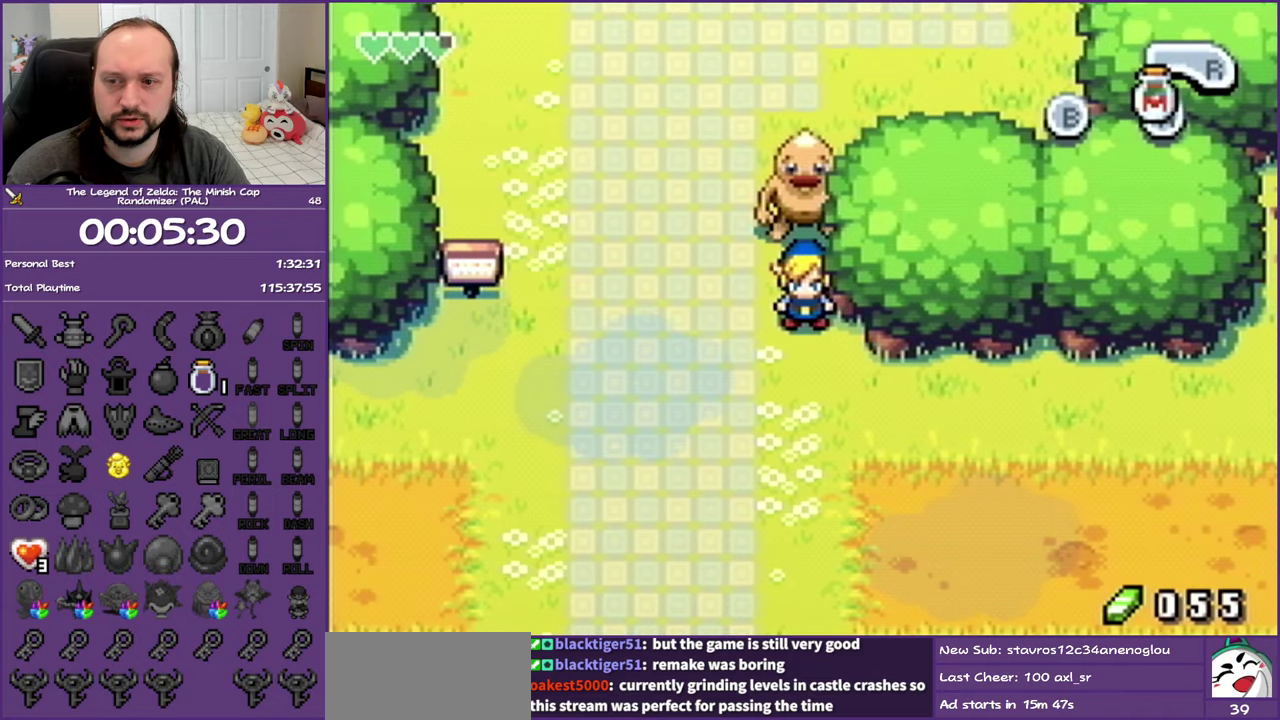
{"buttons": [], "events": []}
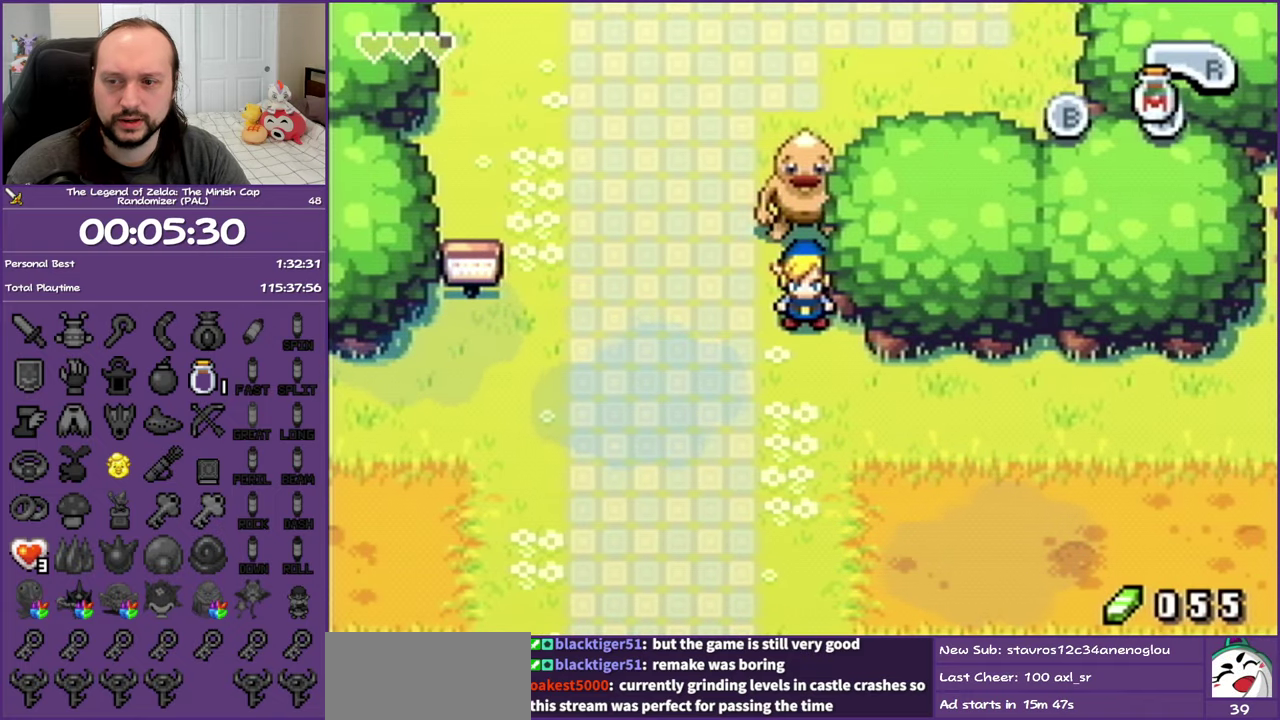
{"buttons": [], "events": []}
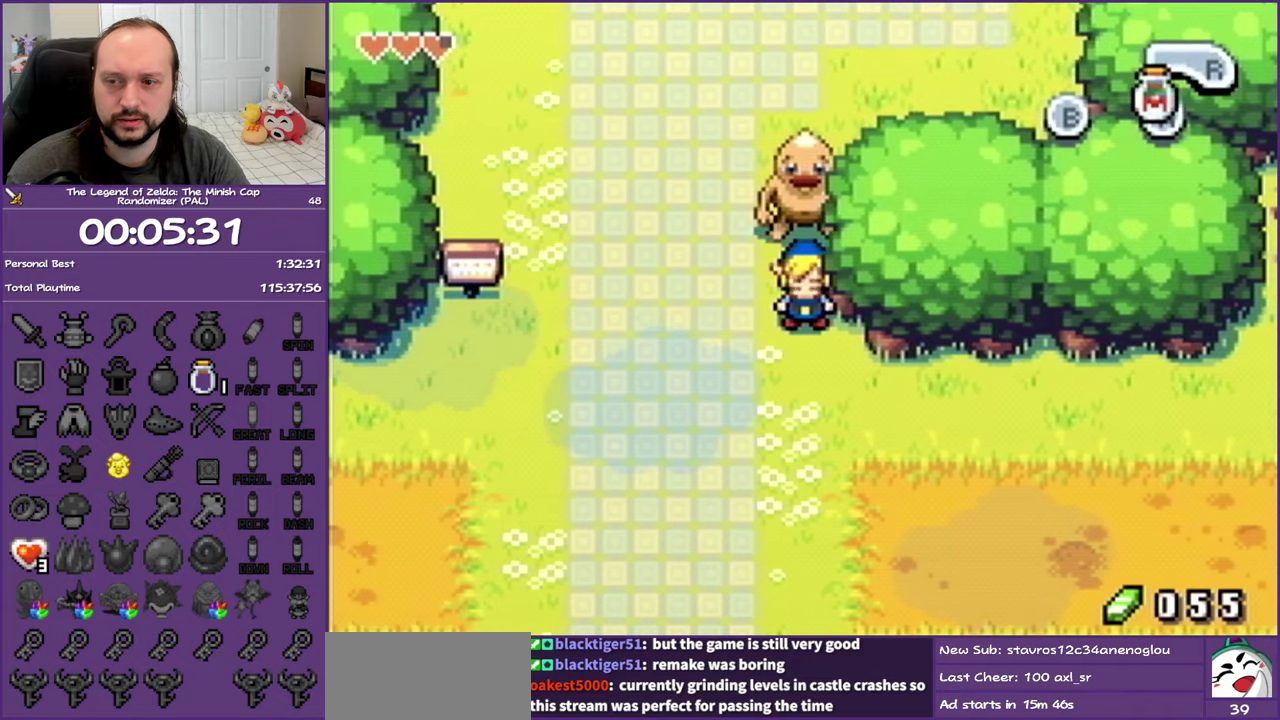
{"buttons": [], "events": []}
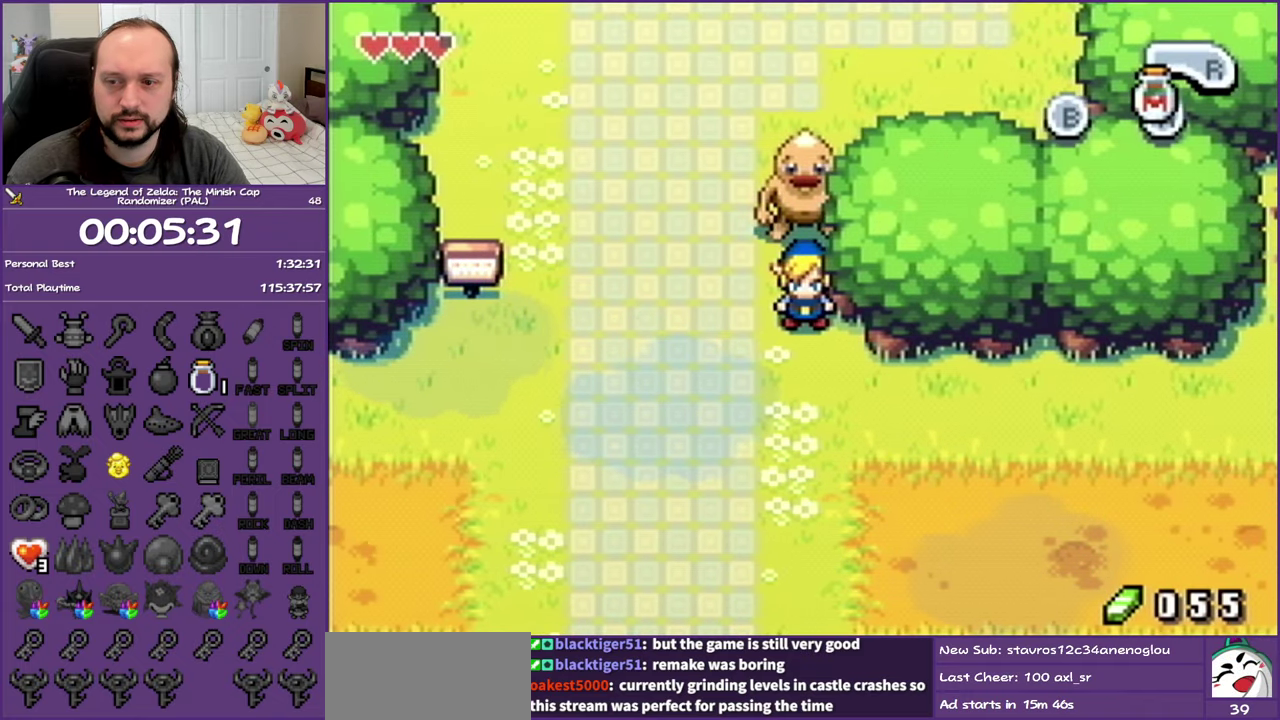
{"buttons": ["DPAD_DOWN"], "events": [[400, "DPAD_DOWN", "down"]]}
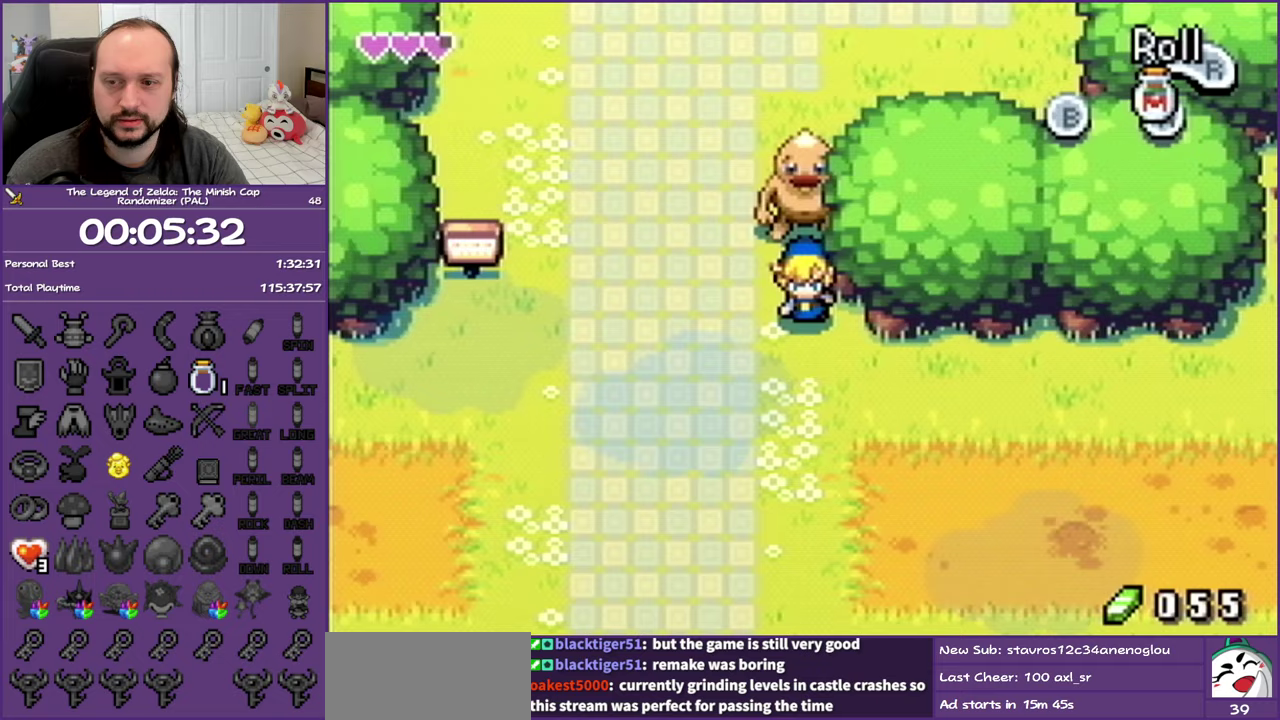
{"buttons": ["DPAD_DOWN"], "events": []}
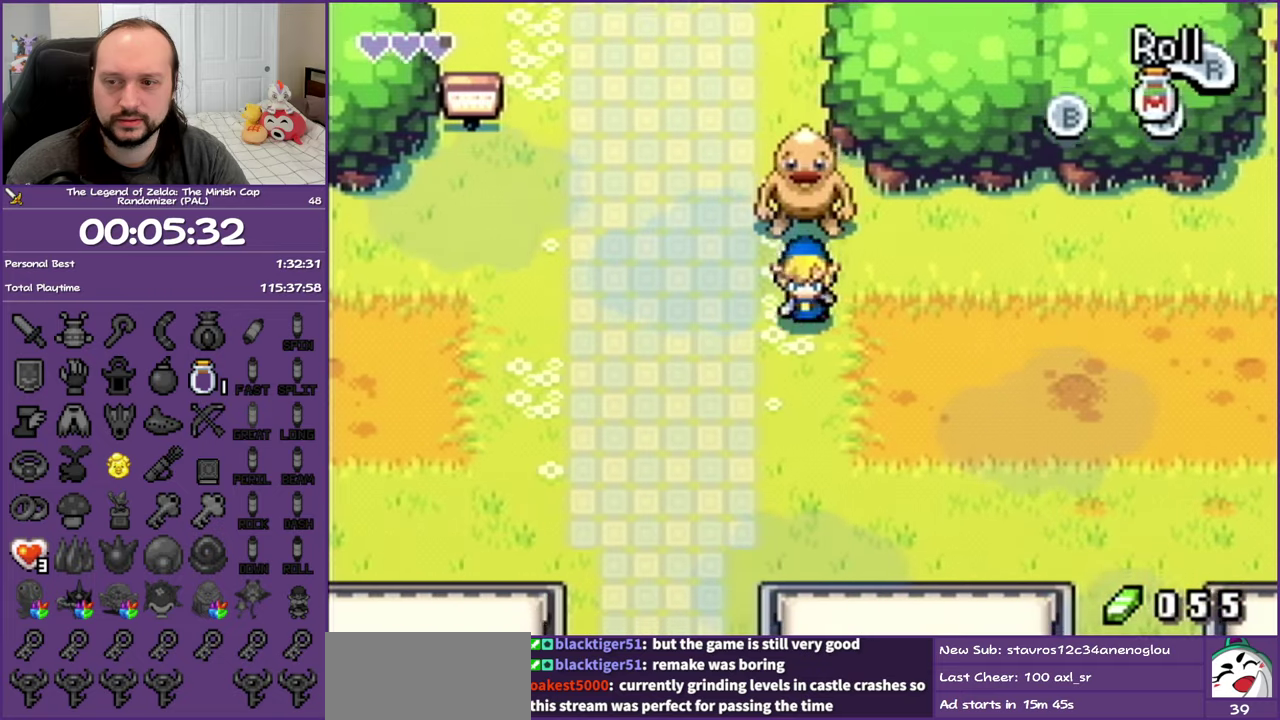
{"buttons": ["DPAD_DOWN"], "events": []}
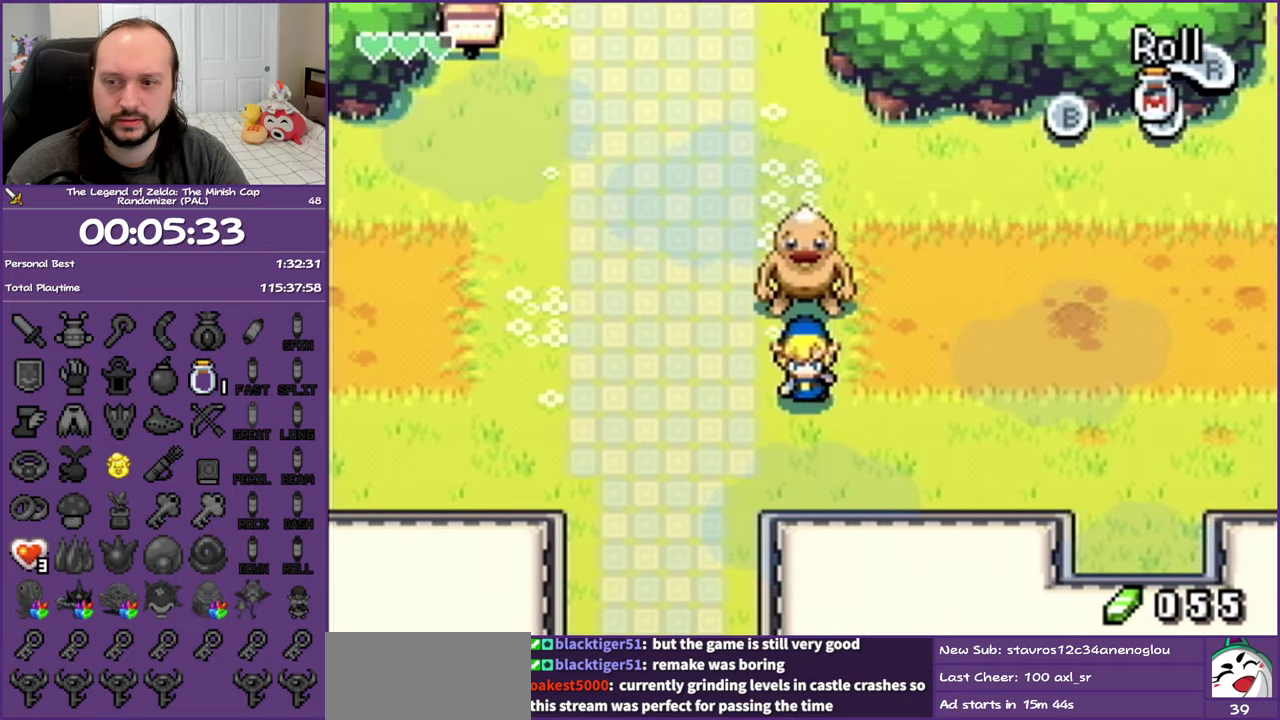
{"buttons": [], "events": [[217, "DPAD_DOWN", "up"]]}
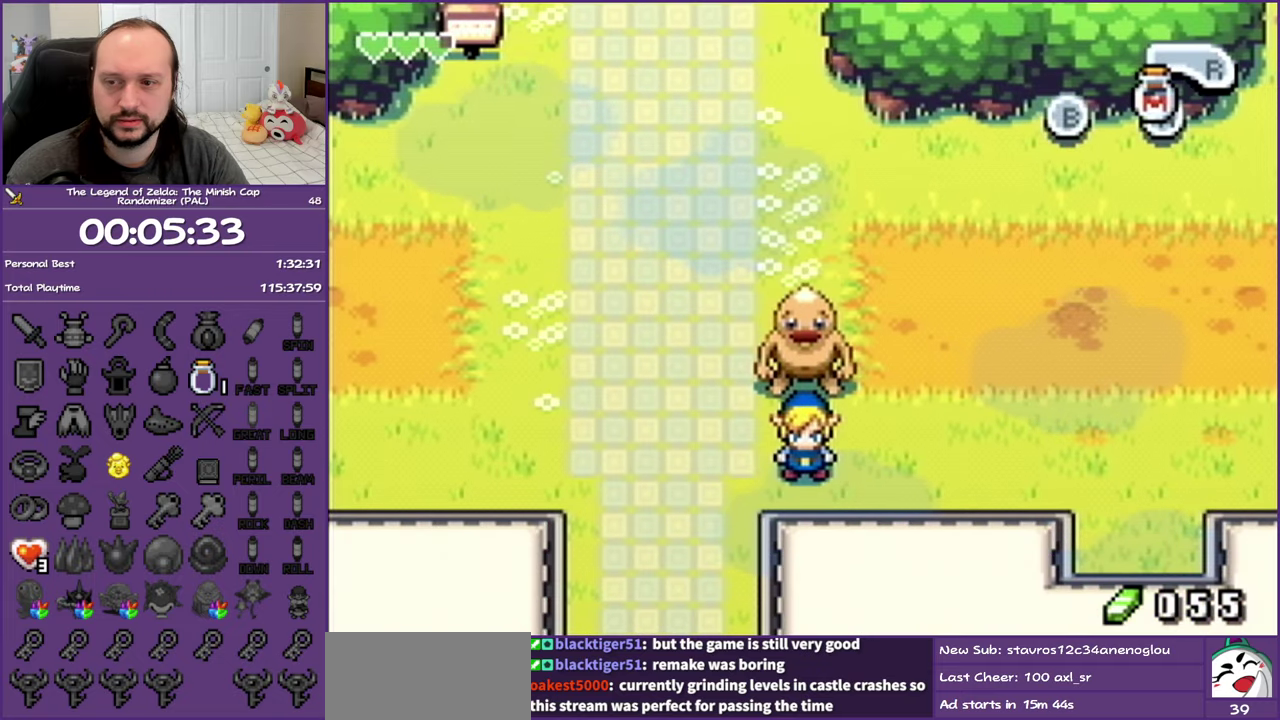
{"buttons": [], "events": []}
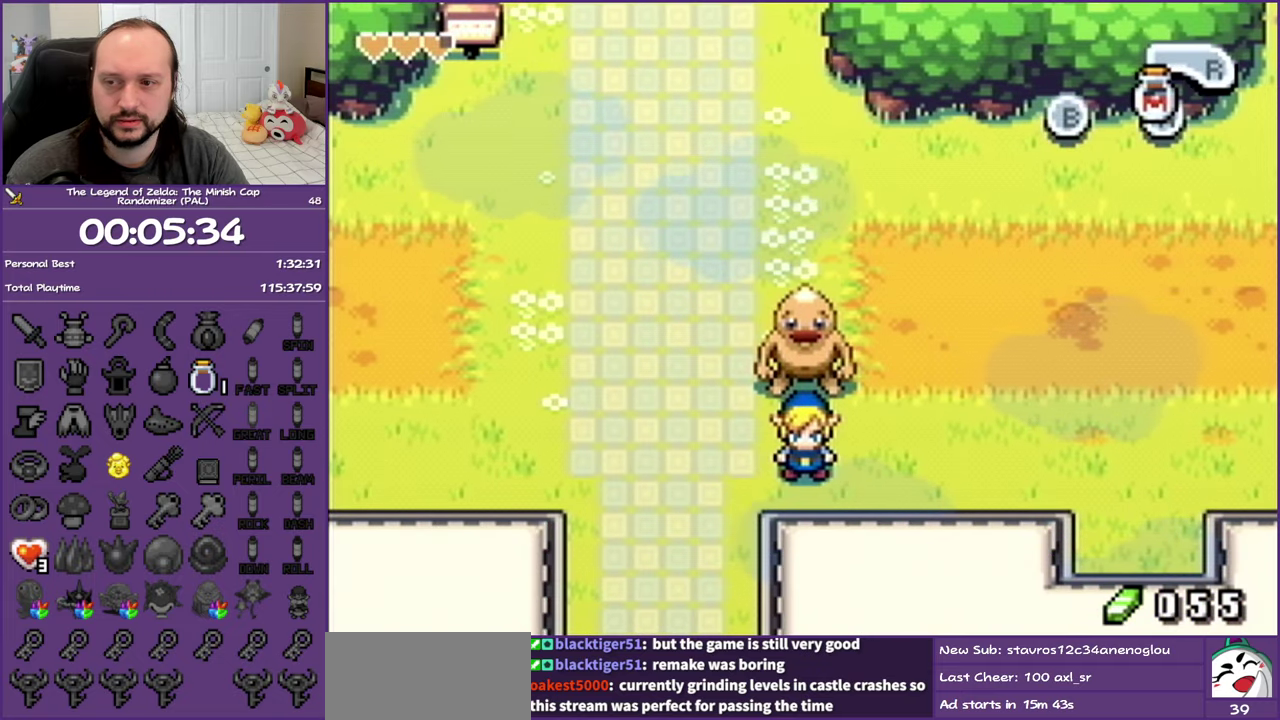
{"buttons": [], "events": []}
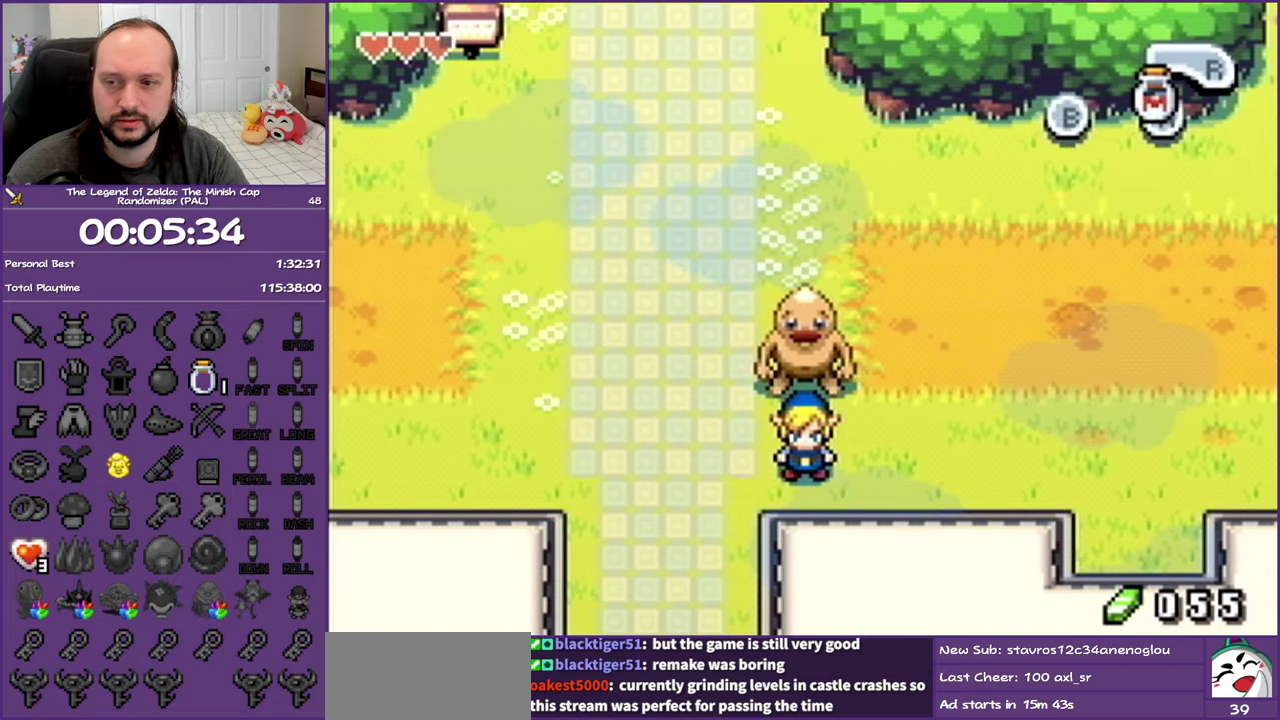
{"buttons": [], "events": []}
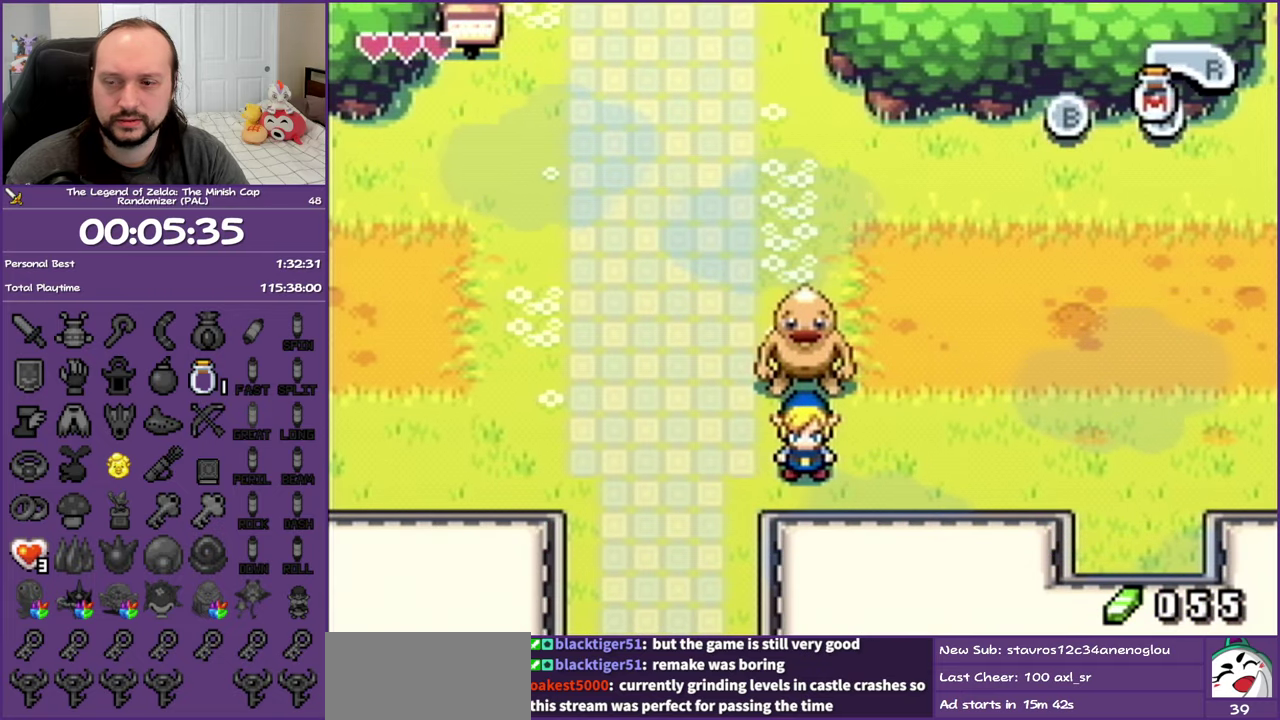
{"buttons": [], "events": []}
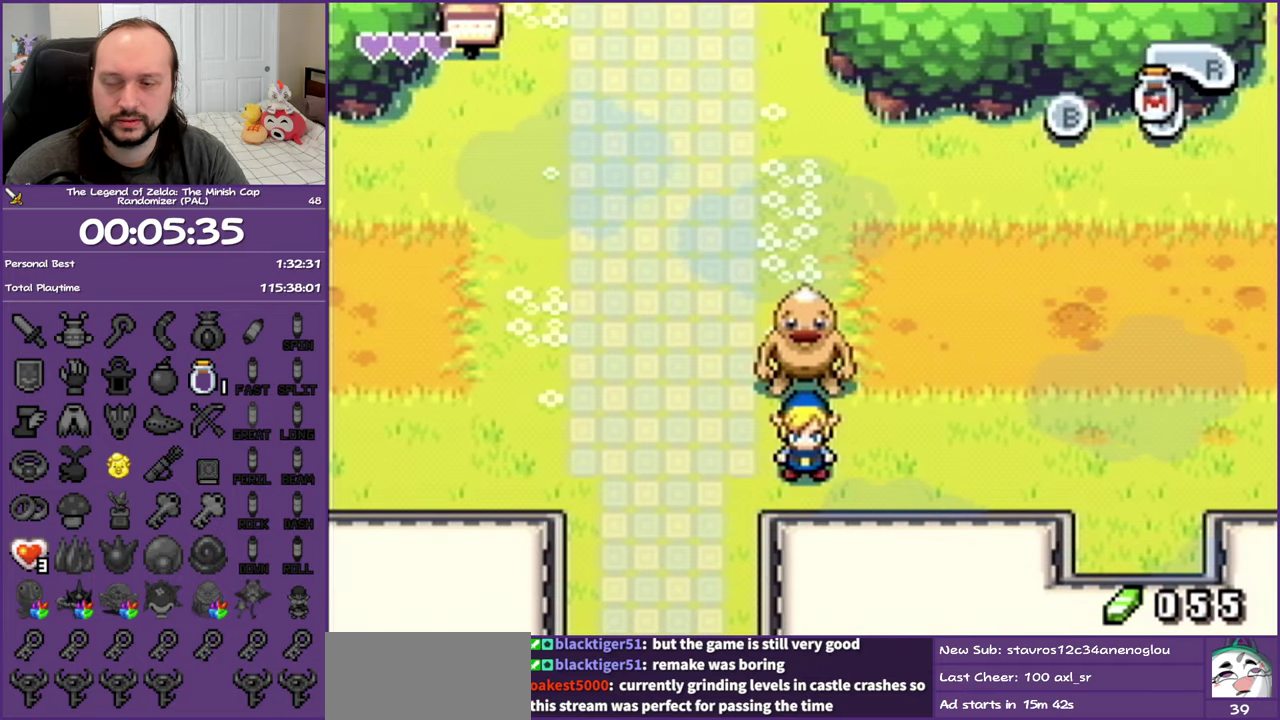
{"buttons": [], "events": []}
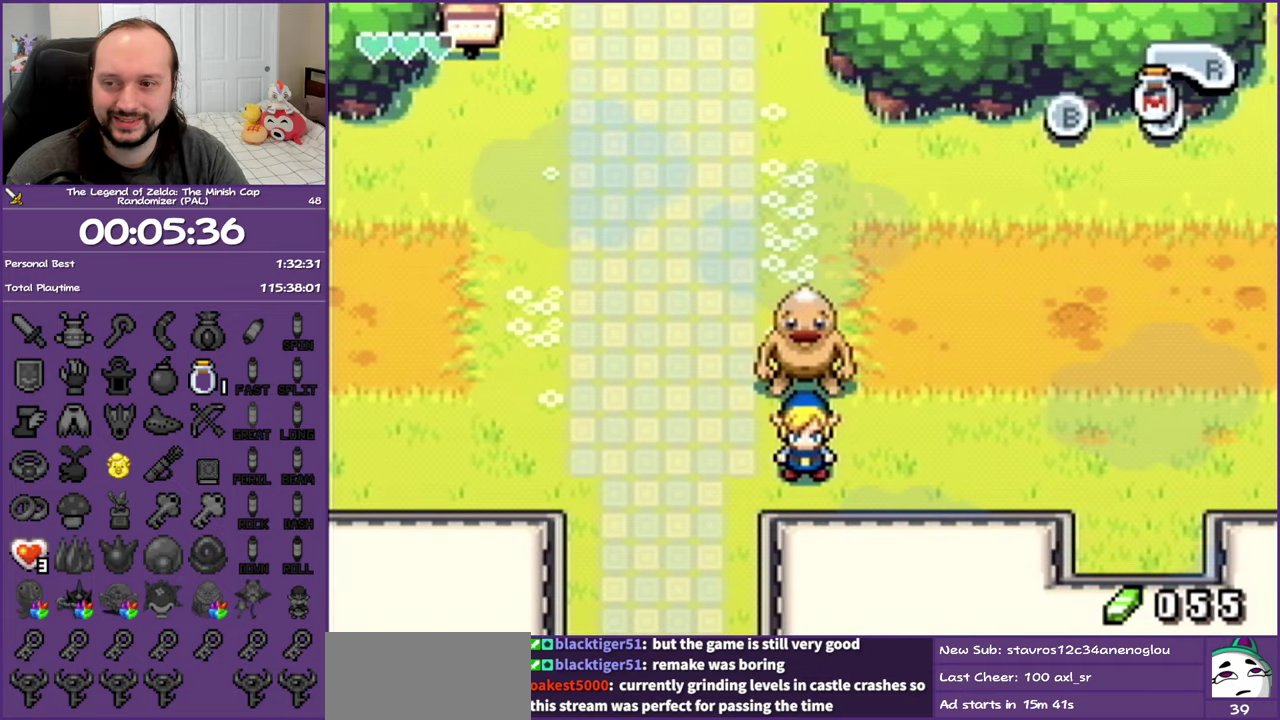
{"buttons": ["DPAD_LEFT"], "events": [[450, "DPAD_LEFT", "down"]]}
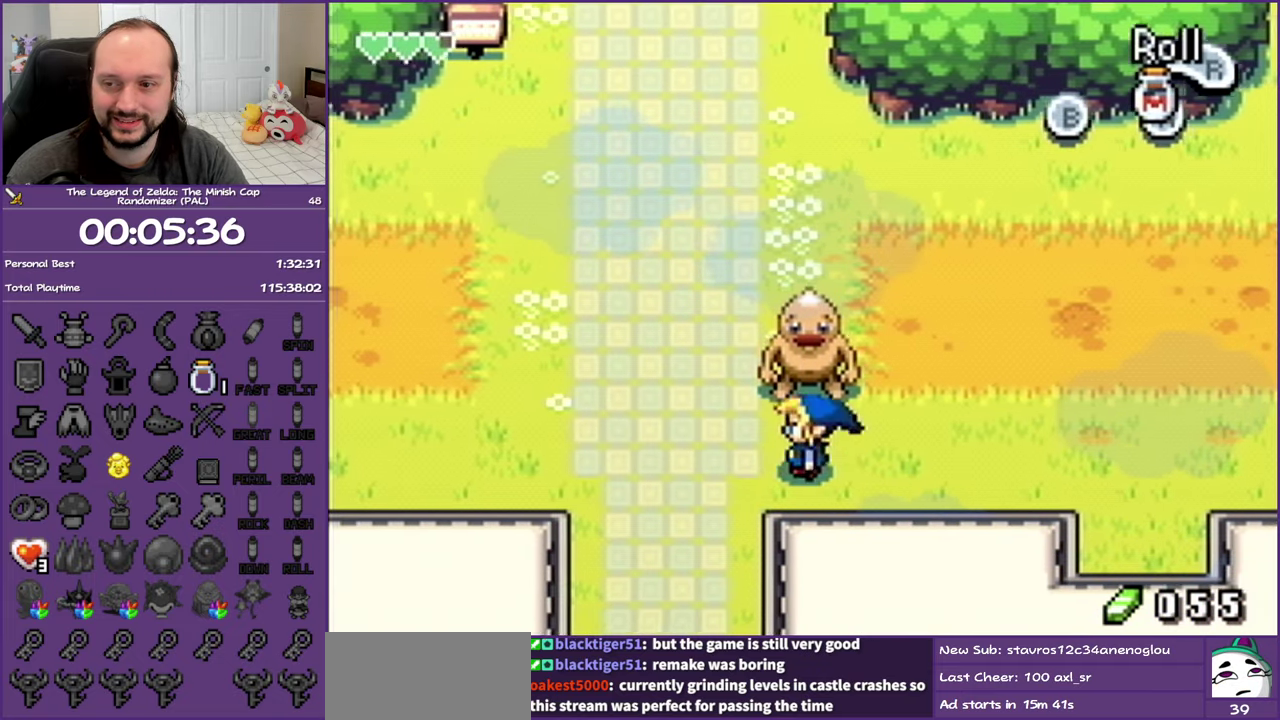
{"buttons": [], "events": [[383, "DPAD_LEFT", "up"]]}